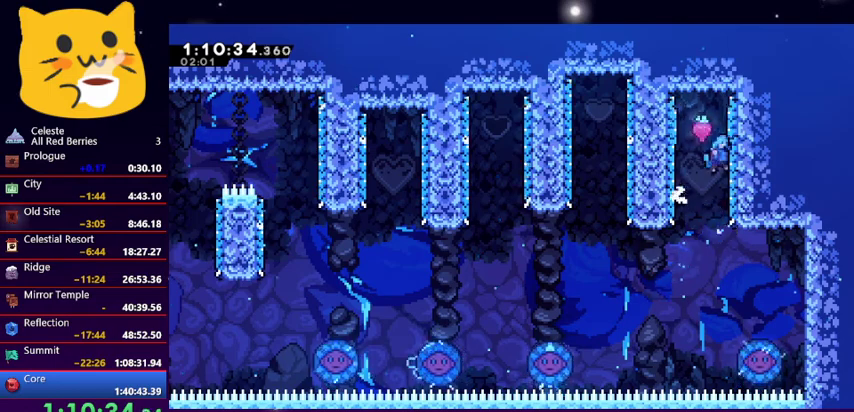
Gameplay with keyboard; each line is a JSON object with the keys held at the frame after it. "events" lists presses ("down") and releases ("up") of "dash", "demo", "down", "grab", "jump1", "jump2", "left", "pause", "right" and "up" between this image and that frame as [ms after this image, input, new state], when the widget could be followed in between. No other keys are recorded. Mouse input is not recorded. Key names are as the overlay labels them; some are game actions (e.g. jump) rather than physical keys.
{"keys": ["right"], "events": [[33, "jump1", "down"], [167, "jump1", "up"], [267, "right", "up"], [400, "right", "down"]]}
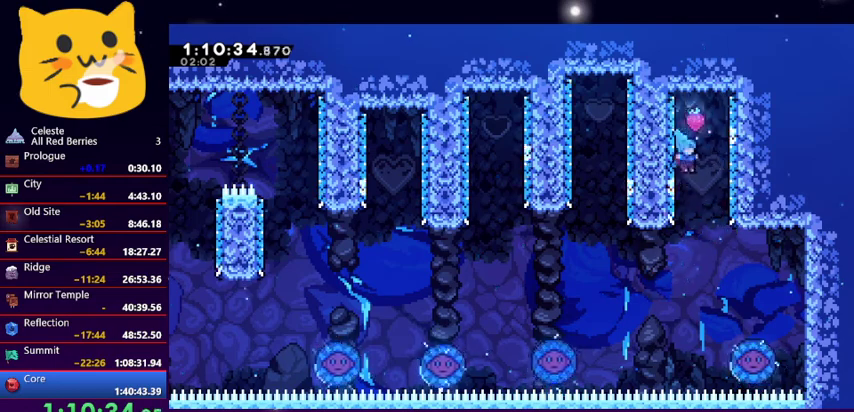
{"keys": ["right"], "events": [[33, "right", "up"], [133, "right", "down"], [167, "right", "up"], [333, "right", "down"], [433, "right", "up"], [467, "right", "down"]]}
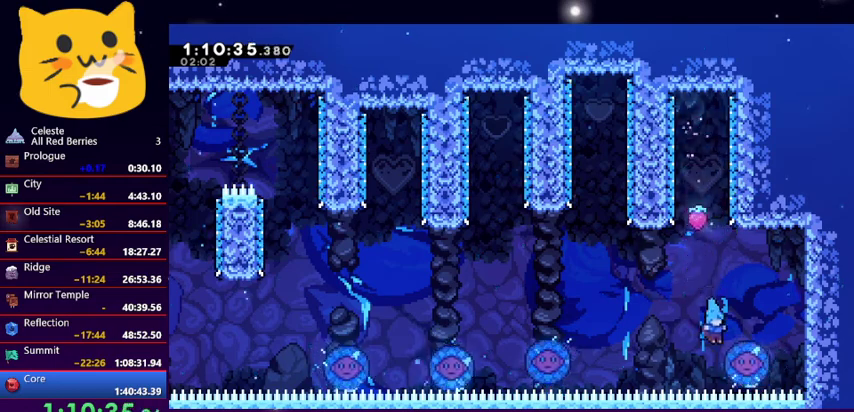
{"keys": ["right"], "events": [[167, "left", "down"], [200, "right", "up"], [433, "left", "up"], [433, "right", "down"]]}
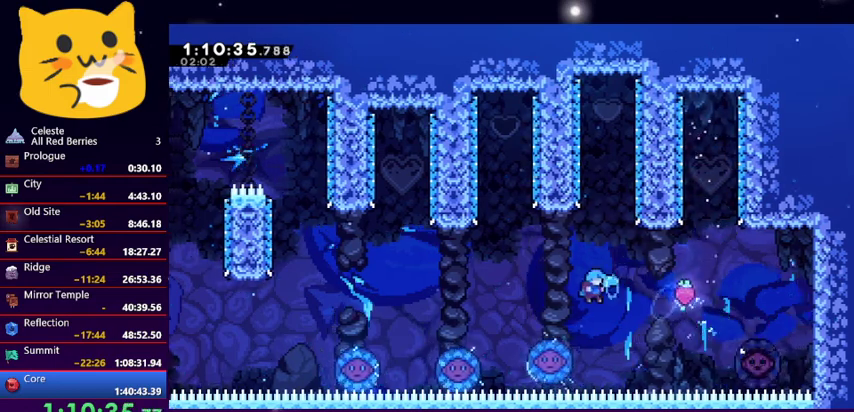
{"keys": ["left"], "events": [[133, "right", "up"], [200, "left", "down"]]}
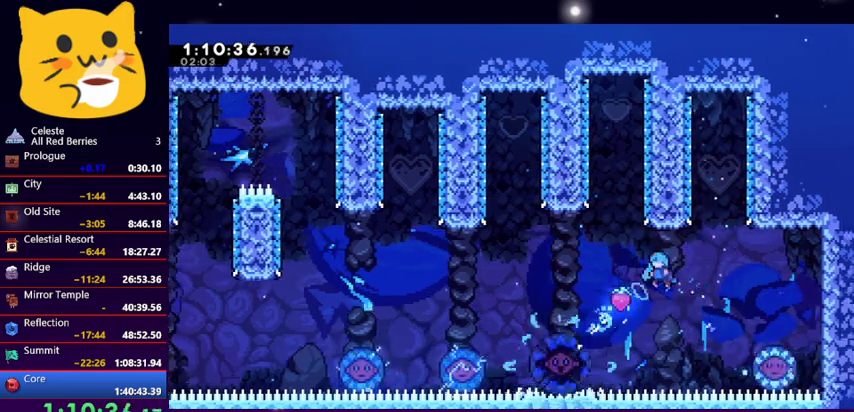
{"keys": ["right"], "events": [[167, "right", "down"], [233, "left", "up"]]}
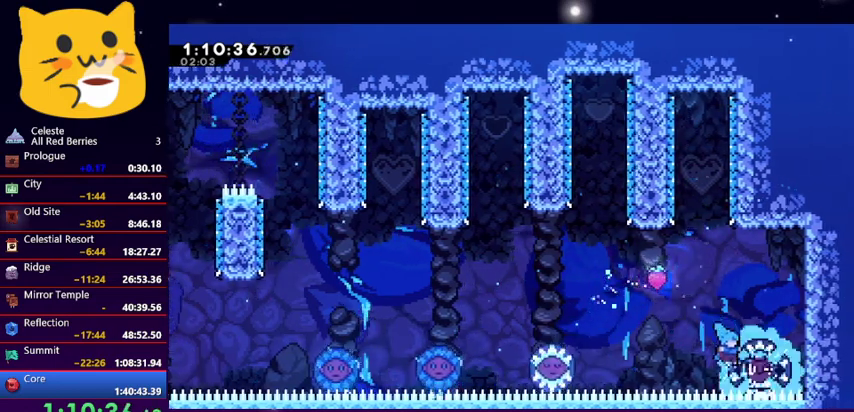
{"keys": ["left"], "events": [[100, "left", "down"], [200, "right", "up"]]}
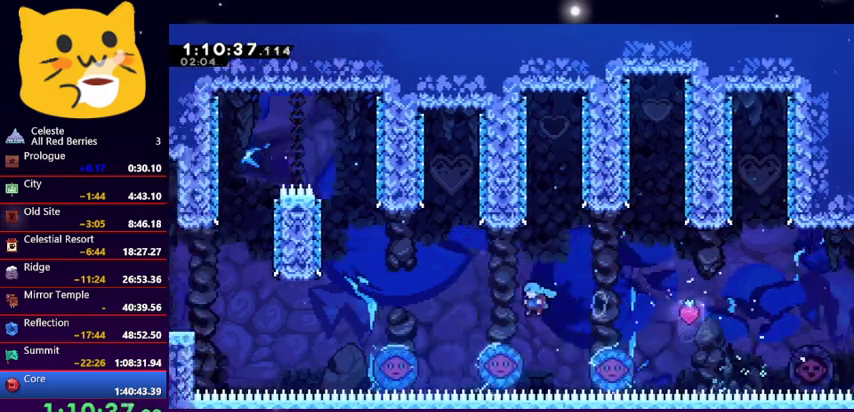
{"keys": ["right"], "events": [[133, "left", "up"], [133, "right", "down"], [433, "right", "up"], [500, "right", "down"]]}
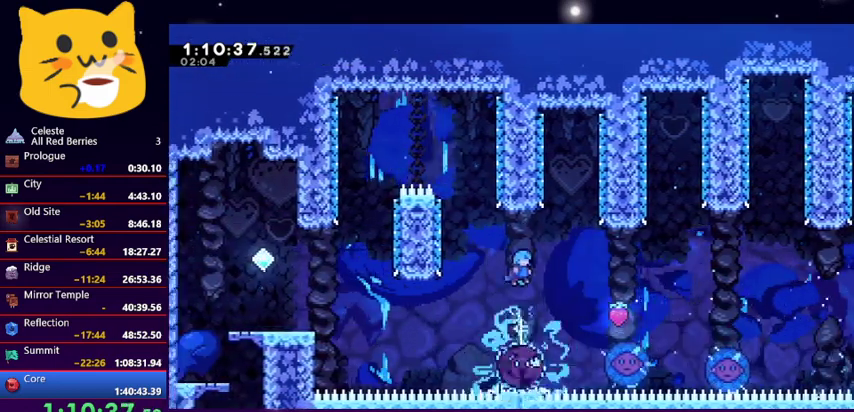
{"keys": ["left"], "events": [[233, "right", "up"], [433, "left", "down"]]}
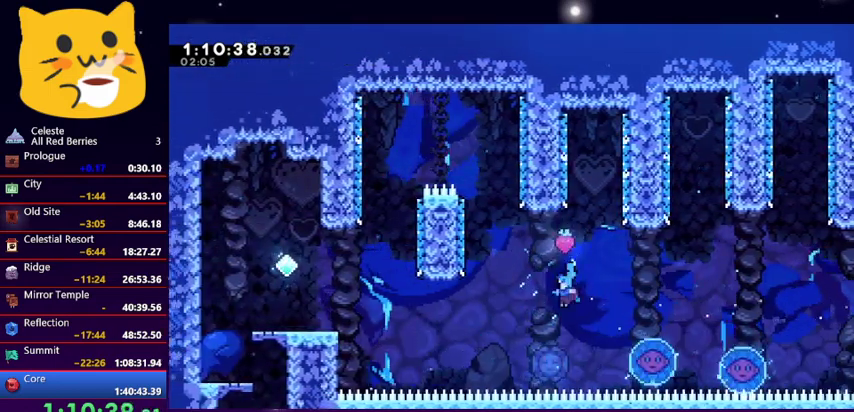
{"keys": [], "events": [[167, "left", "up"]]}
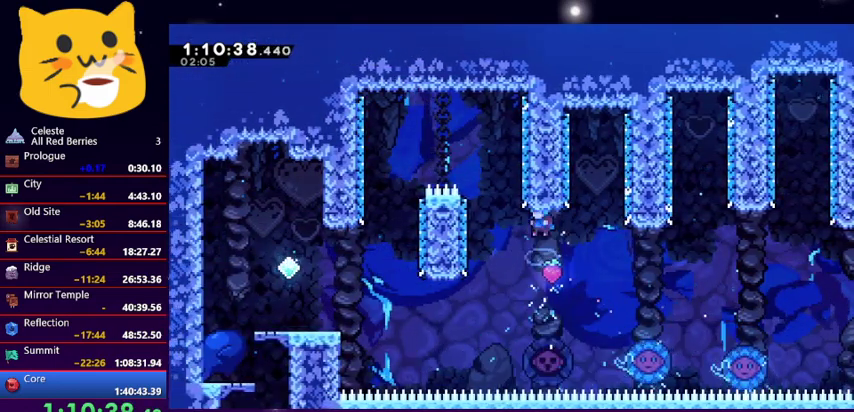
{"keys": ["right"], "events": [[167, "left", "down"], [267, "left", "up"], [300, "right", "down"]]}
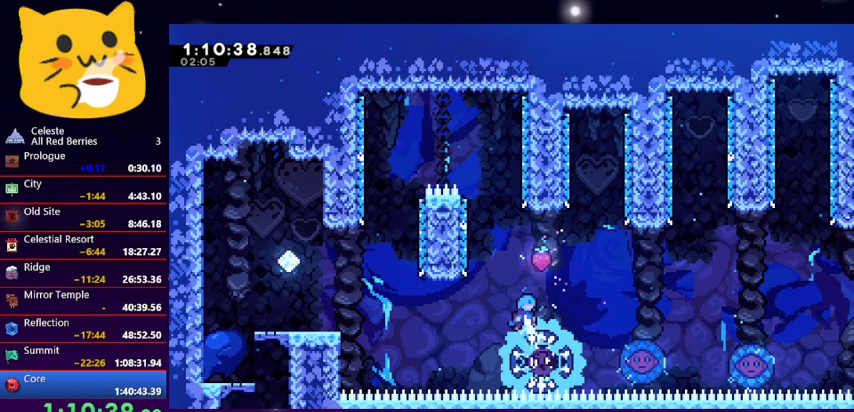
{"keys": [], "events": [[33, "left", "down"], [100, "right", "up"], [133, "left", "up"], [133, "right", "down"], [500, "right", "up"]]}
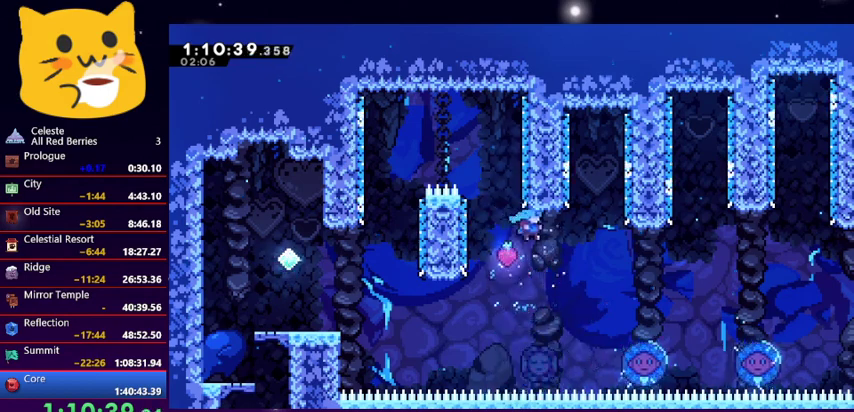
{"keys": ["left"], "events": [[167, "left", "down"], [233, "left", "up"], [333, "left", "down"]]}
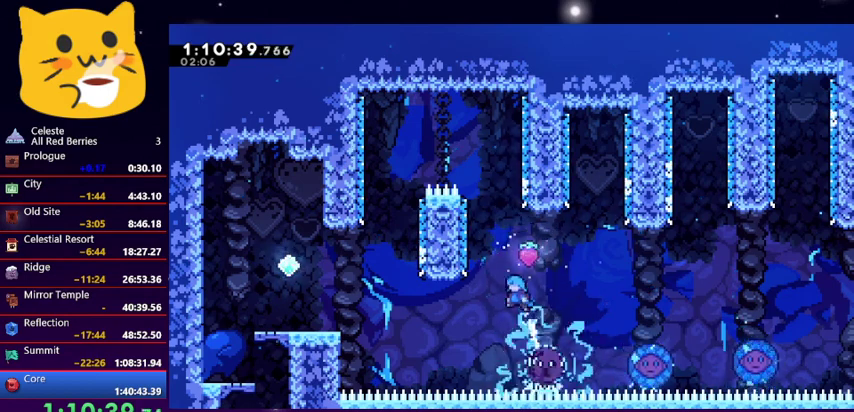
{"keys": ["right"], "events": [[300, "jump1", "down"], [300, "right", "down"], [400, "left", "up"], [500, "jump1", "up"]]}
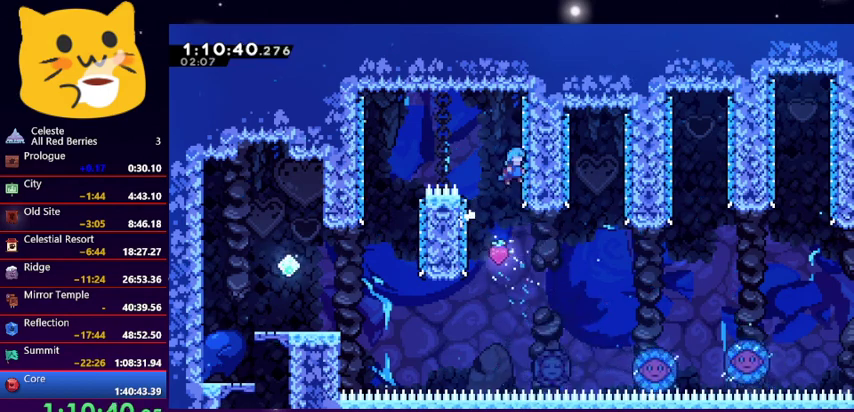
{"keys": ["left"], "events": [[100, "jump1", "down"], [133, "left", "down"], [167, "right", "up"], [400, "jump1", "up"]]}
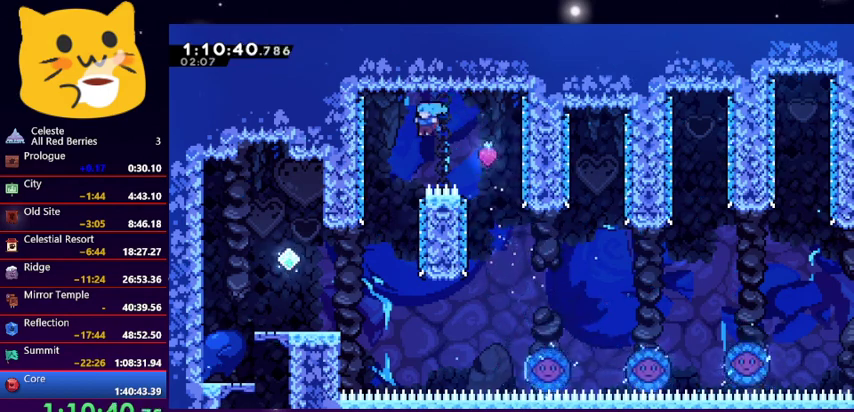
{"keys": ["left"], "events": []}
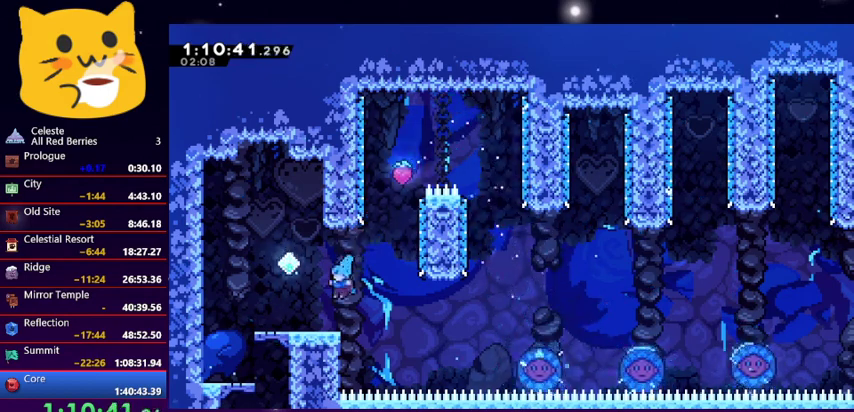
{"keys": ["right"], "events": [[500, "left", "up"], [500, "right", "down"]]}
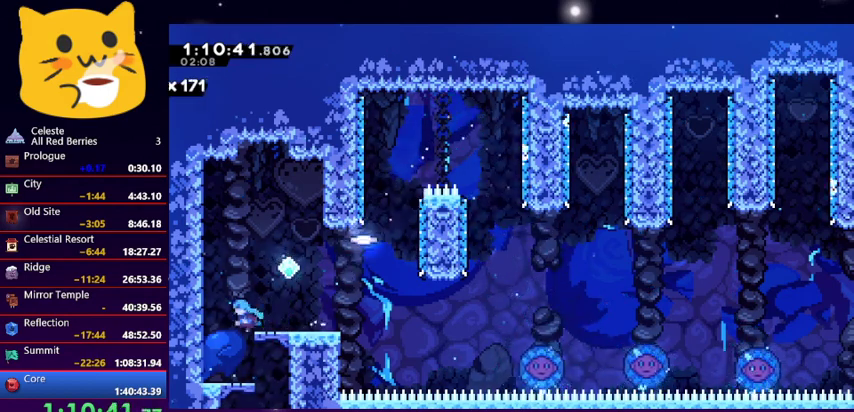
{"keys": ["down"], "events": [[500, "down", "down"], [500, "right", "up"]]}
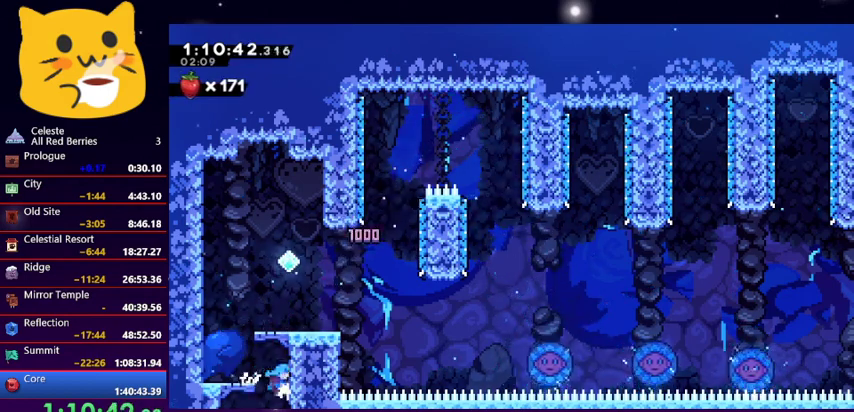
{"keys": ["down"], "events": []}
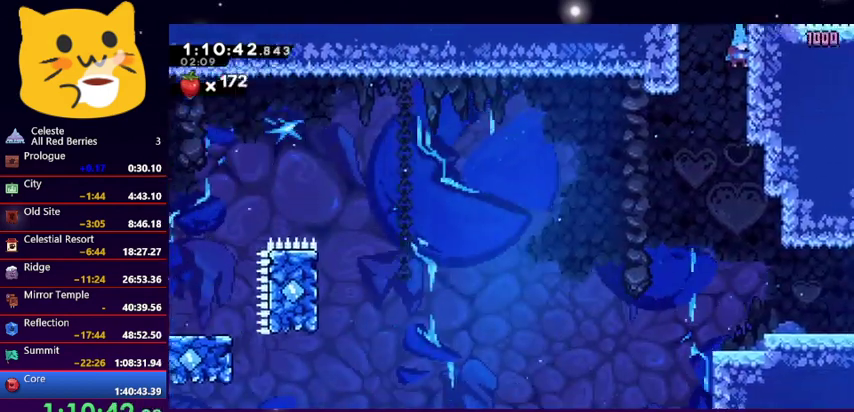
{"keys": ["right"], "events": [[300, "down", "up"], [367, "right", "down"]]}
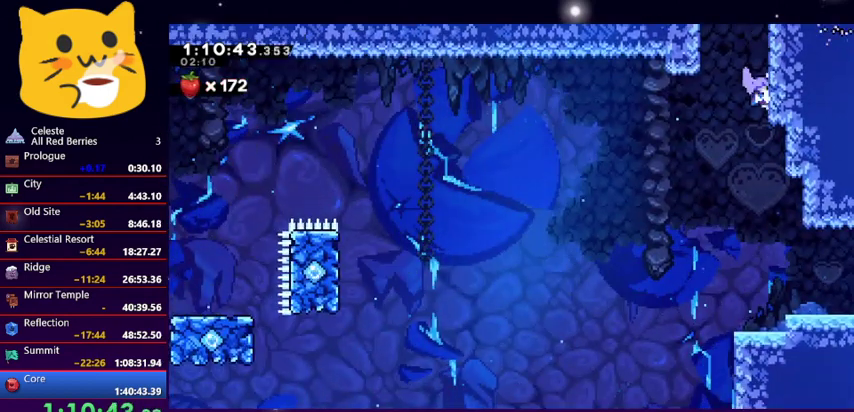
{"keys": ["down", "right"], "events": [[133, "down", "down"]]}
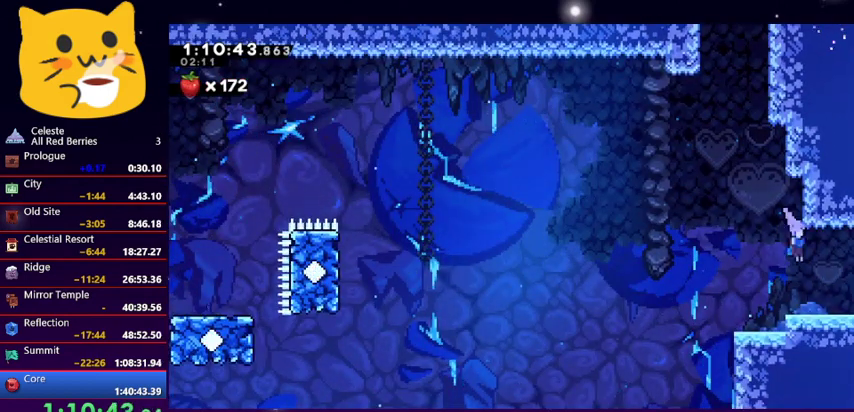
{"keys": ["right"], "events": [[100, "down", "up"]]}
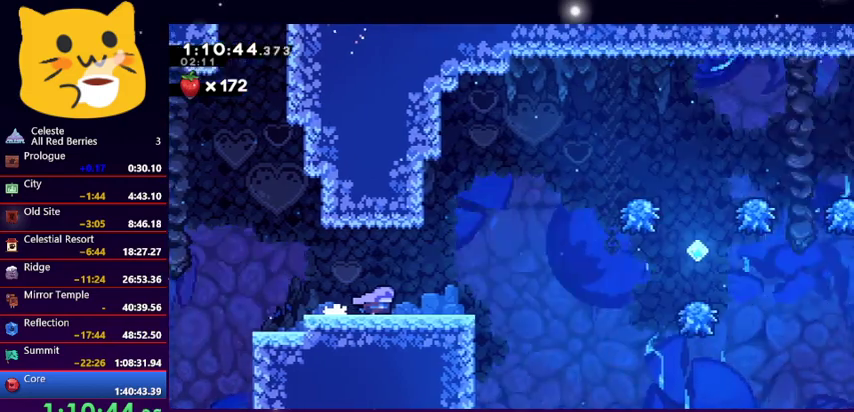
{"keys": ["down", "right"], "events": [[33, "right", "up"], [300, "down", "down"], [300, "right", "down"]]}
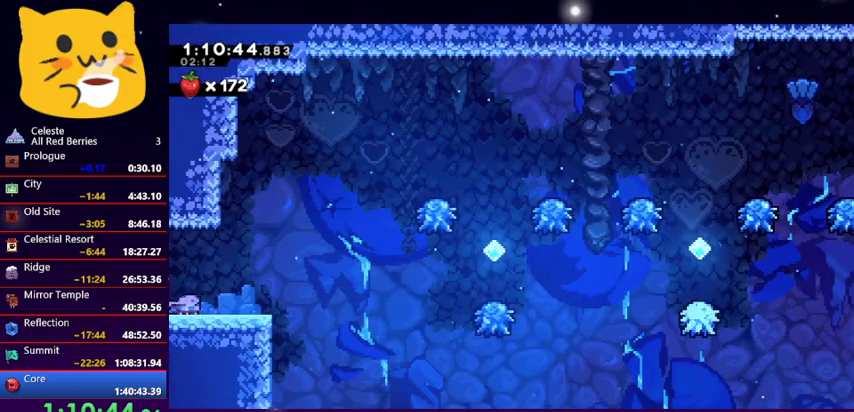
{"keys": ["jump1", "right"], "events": [[167, "dash", "down"], [367, "jump1", "down"], [500, "dash", "up"], [500, "down", "up"]]}
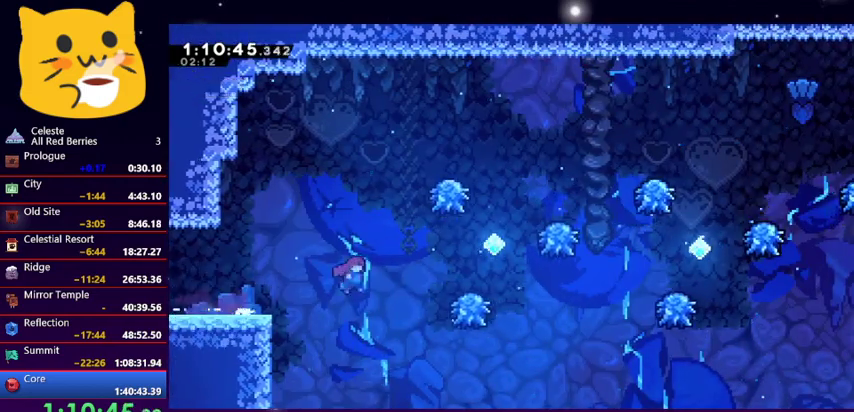
{"keys": ["right"], "events": [[67, "jump1", "up"], [100, "up", "down"], [133, "dash", "down"], [333, "dash", "up"], [400, "up", "up"]]}
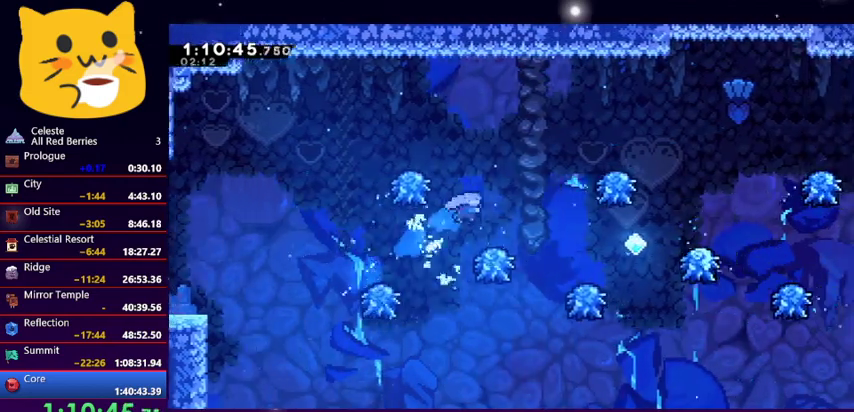
{"keys": ["right"], "events": [[133, "dash", "down"], [267, "dash", "up"], [367, "right", "up"], [467, "right", "down"]]}
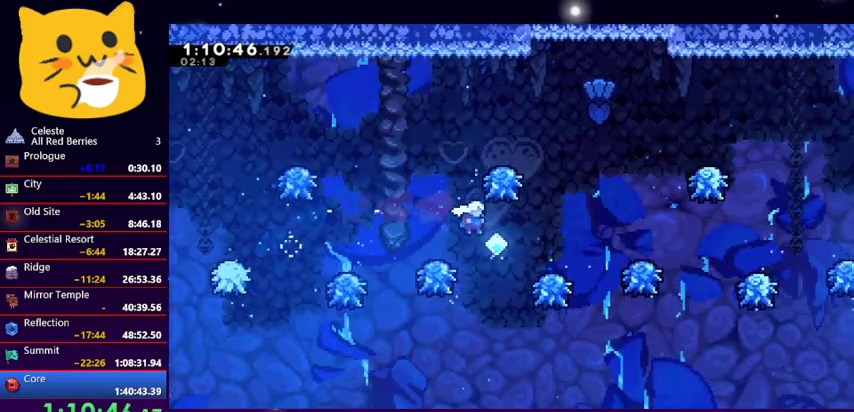
{"keys": [], "events": [[100, "dash", "down"], [233, "dash", "up"], [267, "up", "down"], [333, "dash", "down"], [467, "dash", "up"], [467, "right", "up"], [500, "up", "up"]]}
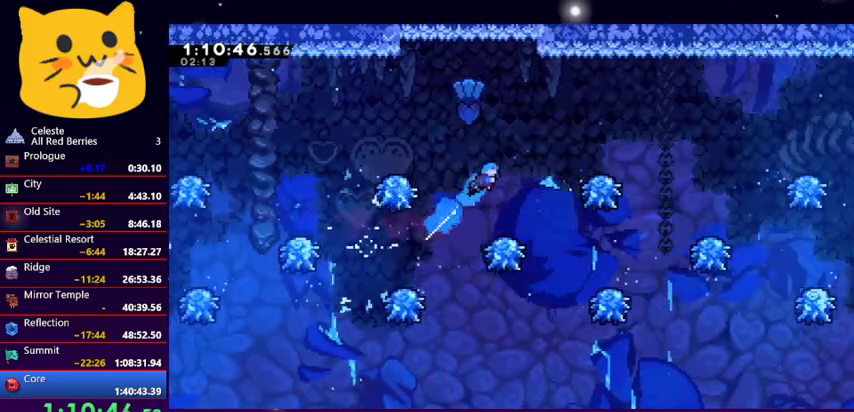
{"keys": [], "events": [[100, "left", "down"], [233, "left", "up"]]}
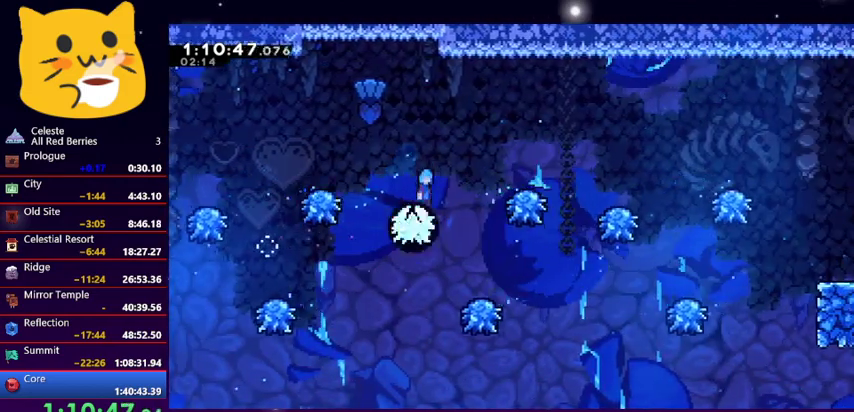
{"keys": [], "events": [[33, "right", "down"], [33, "up", "down"], [67, "jump1", "down"], [367, "jump1", "up"], [400, "up", "up"], [433, "right", "up"]]}
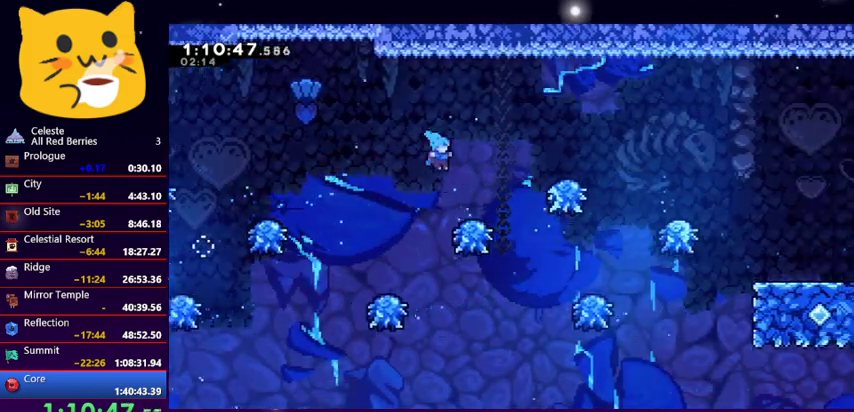
{"keys": ["jump1", "right"], "events": [[33, "right", "down"], [133, "right", "up"], [233, "right", "down"], [267, "jump1", "down"]]}
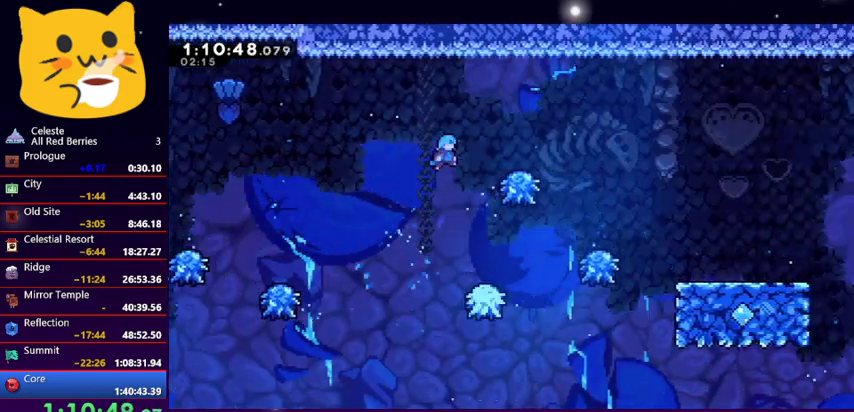
{"keys": [], "events": [[100, "jump1", "up"], [100, "right", "up"], [200, "left", "down"], [300, "left", "up"]]}
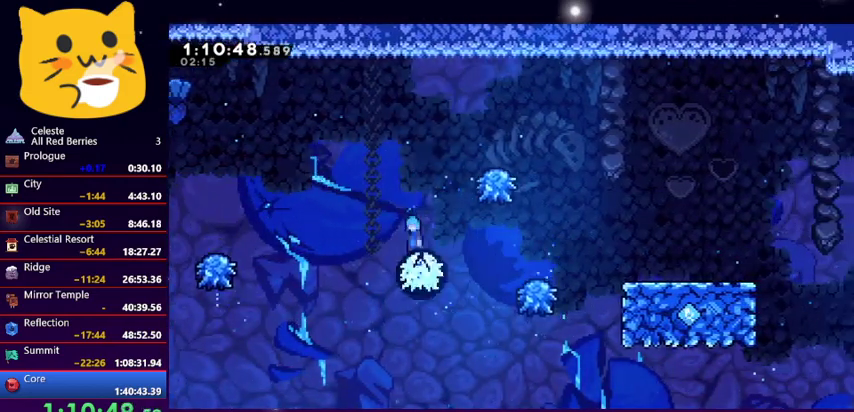
{"keys": ["right"], "events": [[33, "jump1", "down"], [33, "right", "down"], [400, "jump1", "up"]]}